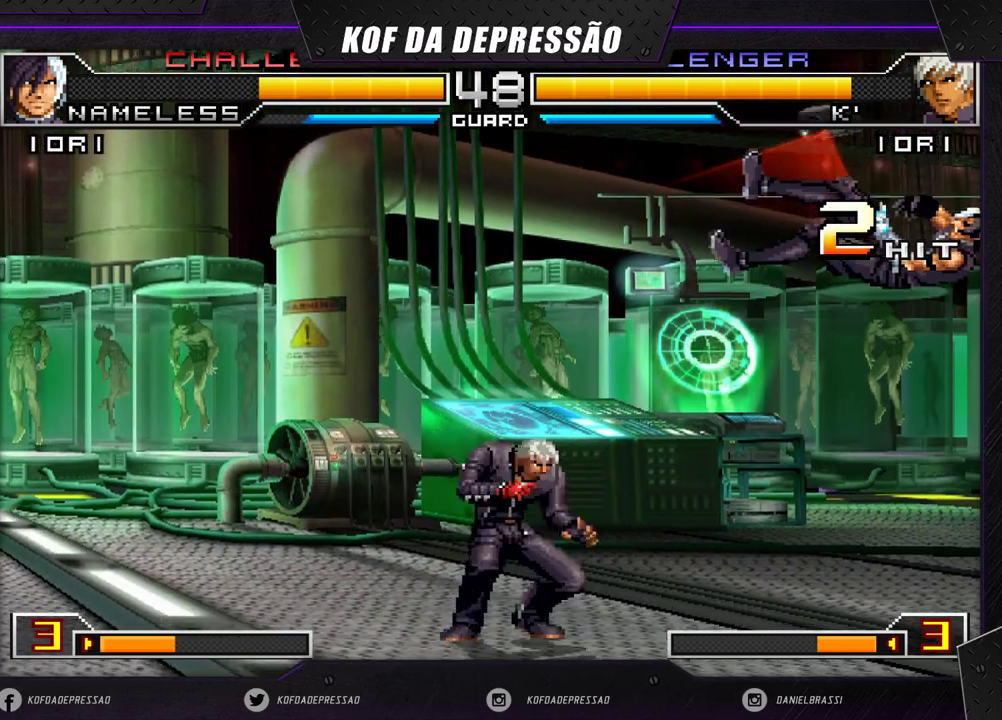
Gameplay with a controller (arcade stick); each line is a JSON object with the inputs held at the frame after it. "events" lists button and stick changes between this image and that frame as [ms after this image, input, new state], when the widget could be followed in between. Not read: L3 R3.
{"buttons": [], "left_stick": "center", "events": [[17, "left_stick", "right"], [133, "left_stick", "center"], [317, "R1", "down"], [417, "R1", "up"]]}
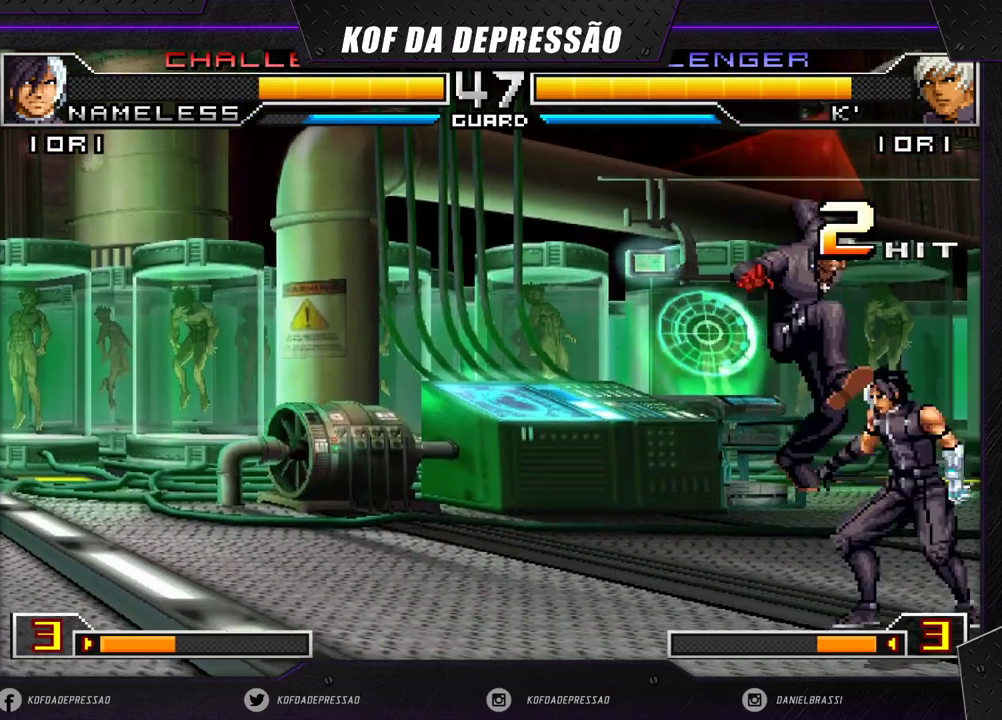
{"buttons": [], "left_stick": "down-left", "events": [[50, "left_stick", "down-left"], [233, "TRIANGLE", "down"], [317, "TRIANGLE", "up"]]}
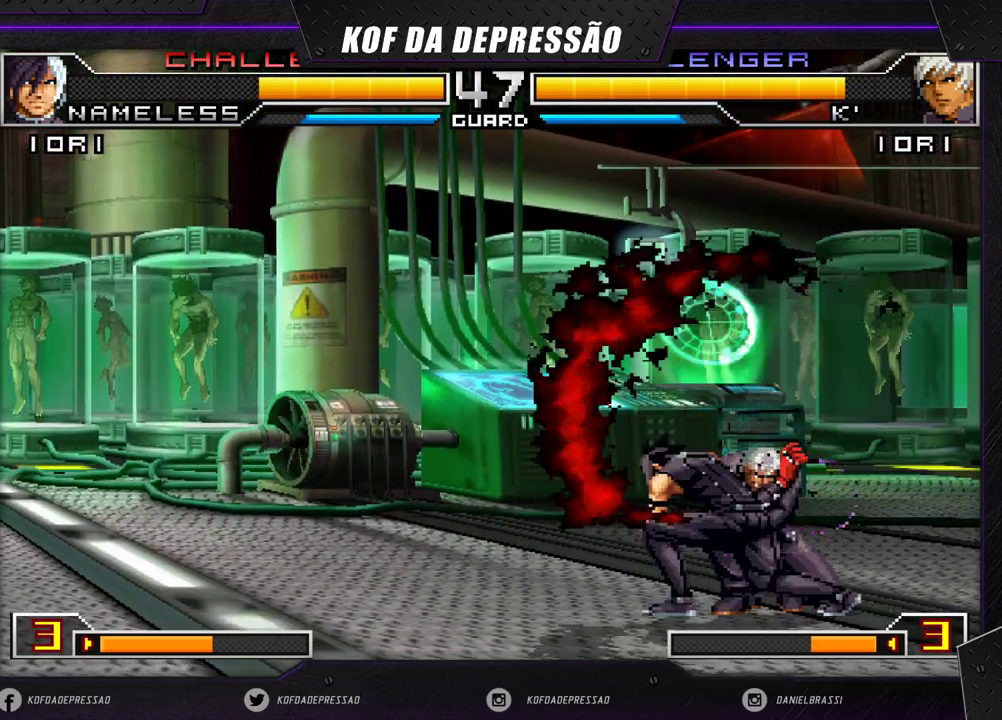
{"buttons": ["R1"], "left_stick": "right", "events": [[100, "left_stick", "center"], [150, "left_stick", "right"], [217, "left_stick", "center"], [267, "left_stick", "right"], [450, "R1", "down"]]}
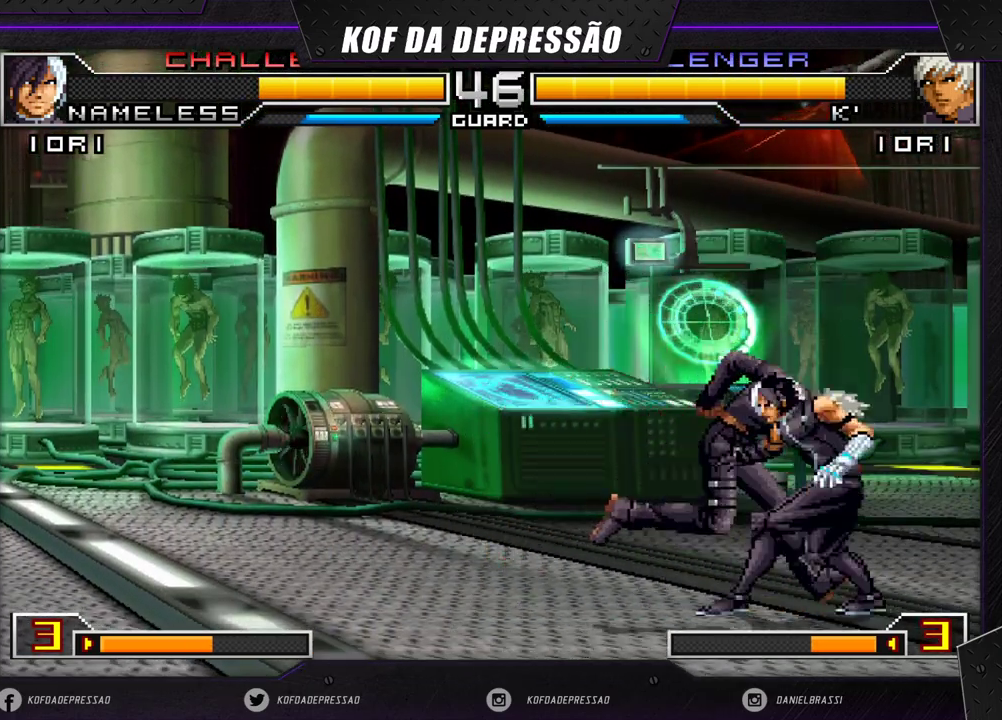
{"buttons": ["TRIANGLE", "R1"], "left_stick": "right", "events": [[33, "R1", "up"], [167, "SQUARE", "down"], [267, "SQUARE", "up"], [467, "R1", "down"], [467, "TRIANGLE", "down"]]}
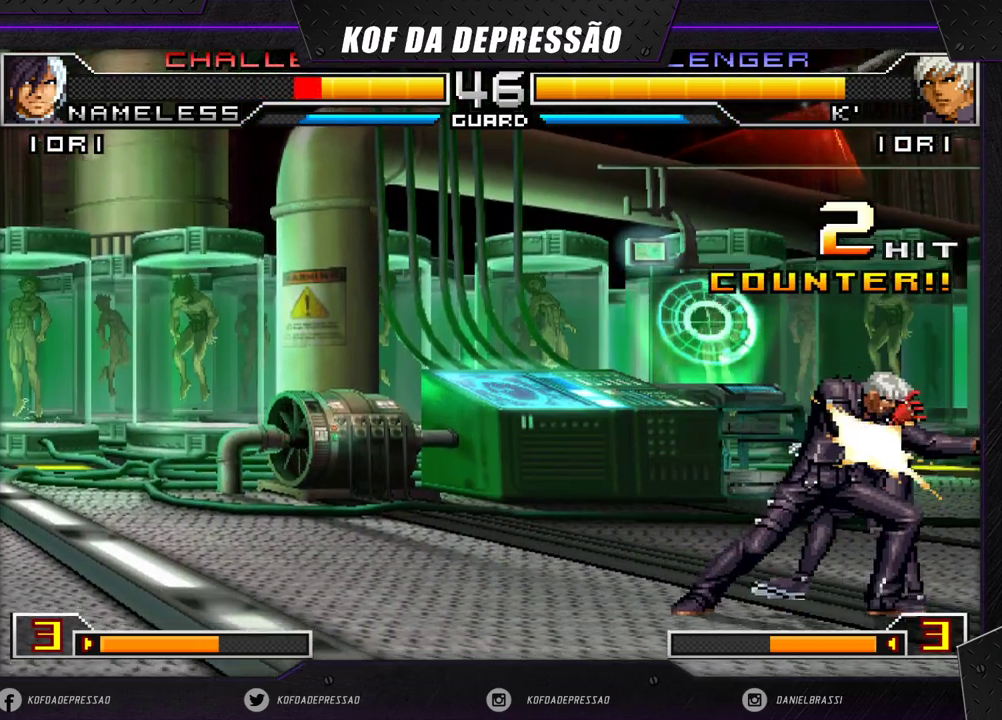
{"buttons": ["SQUARE"], "left_stick": "right", "events": [[33, "TRIANGLE", "up"], [33, "left_stick", "center"], [50, "R1", "up"], [83, "left_stick", "right"], [267, "R1", "down"], [317, "R1", "up"], [417, "SQUARE", "down"]]}
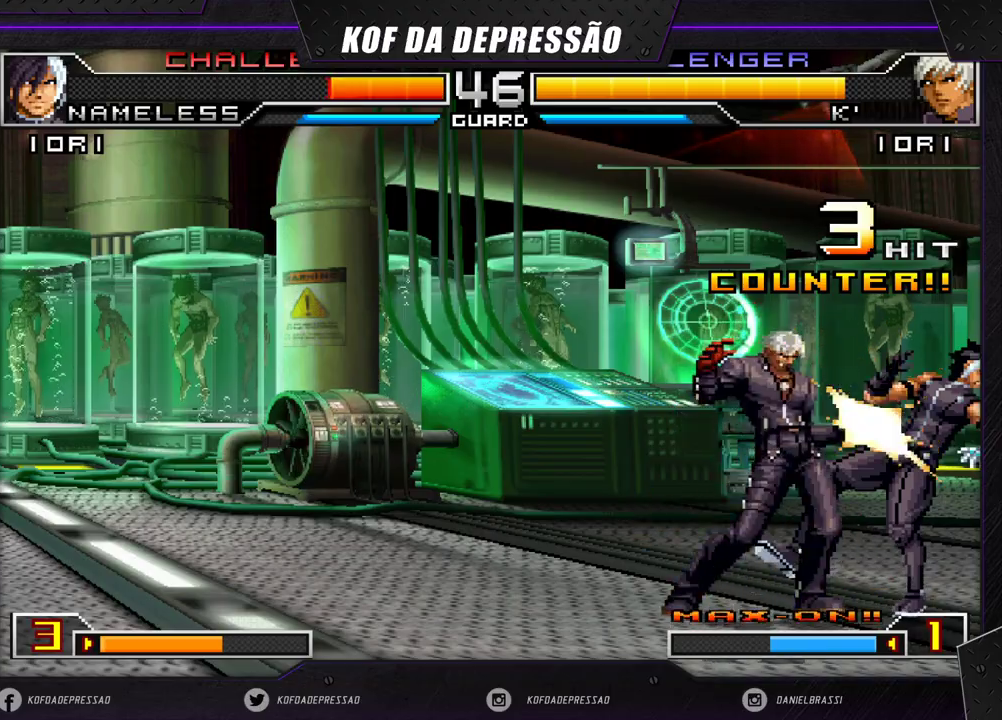
{"buttons": [], "left_stick": "left", "events": [[33, "SQUARE", "up"], [117, "left_stick", "down"], [233, "left_stick", "left"], [317, "CROSS", "down"], [317, "left_stick", "center"], [383, "left_stick", "down-right"], [400, "CROSS", "up"], [483, "left_stick", "left"]]}
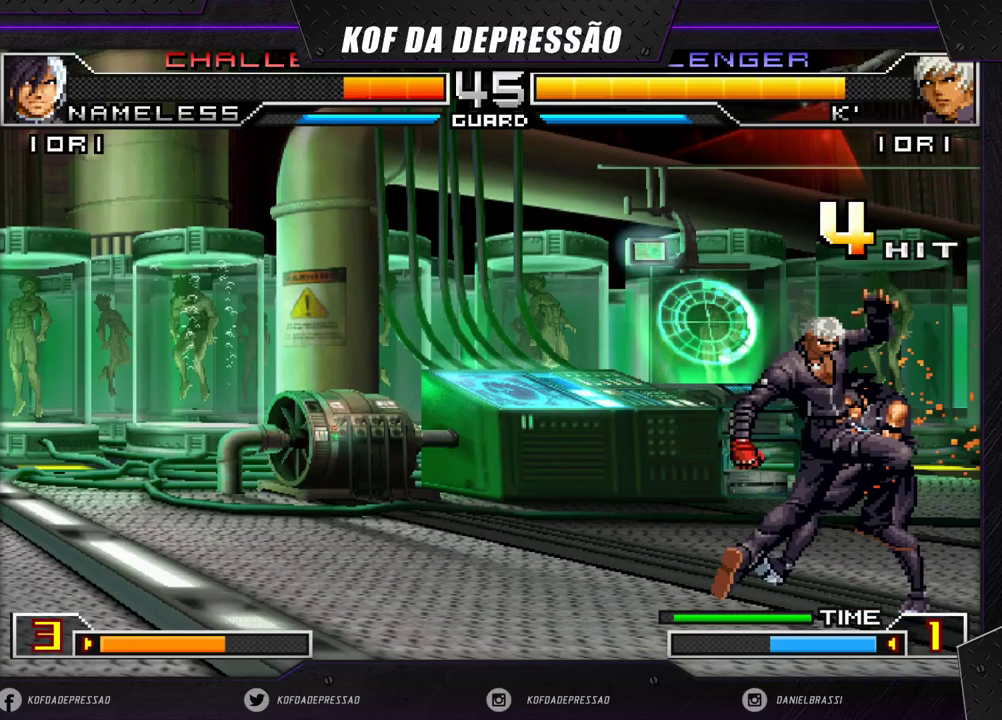
{"buttons": [], "left_stick": "center", "events": [[17, "CROSS", "down"], [133, "left_stick", "center"], [317, "CROSS", "up"]]}
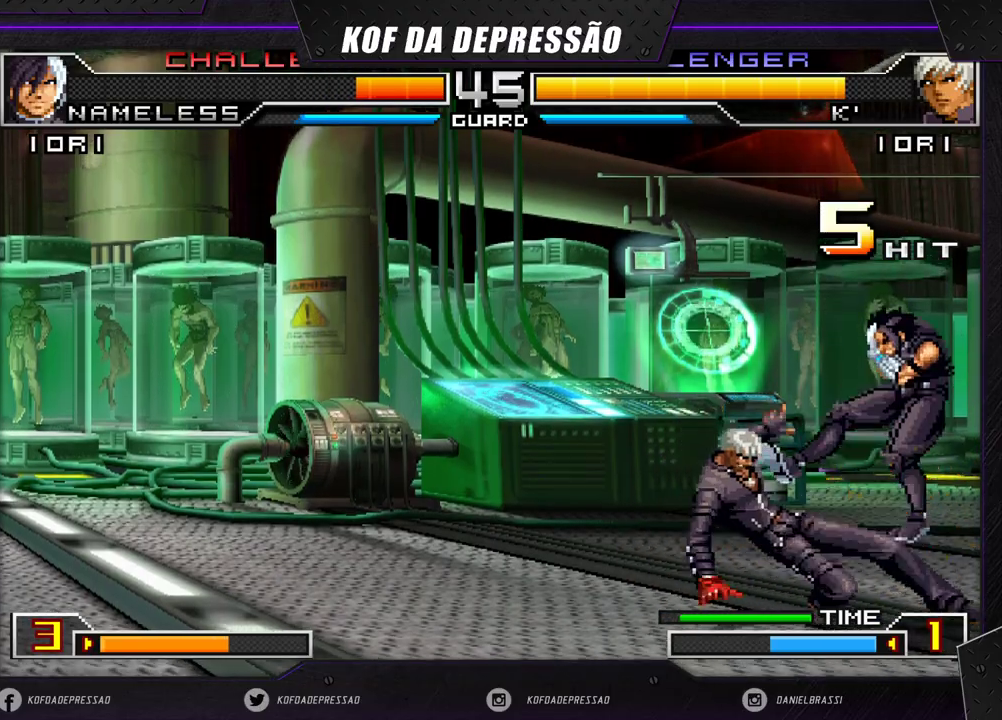
{"buttons": [], "left_stick": "down", "events": [[17, "left_stick", "right"], [100, "left_stick", "down"], [233, "SQUARE", "down"], [250, "left_stick", "right"], [433, "SQUARE", "up"], [433, "left_stick", "down"]]}
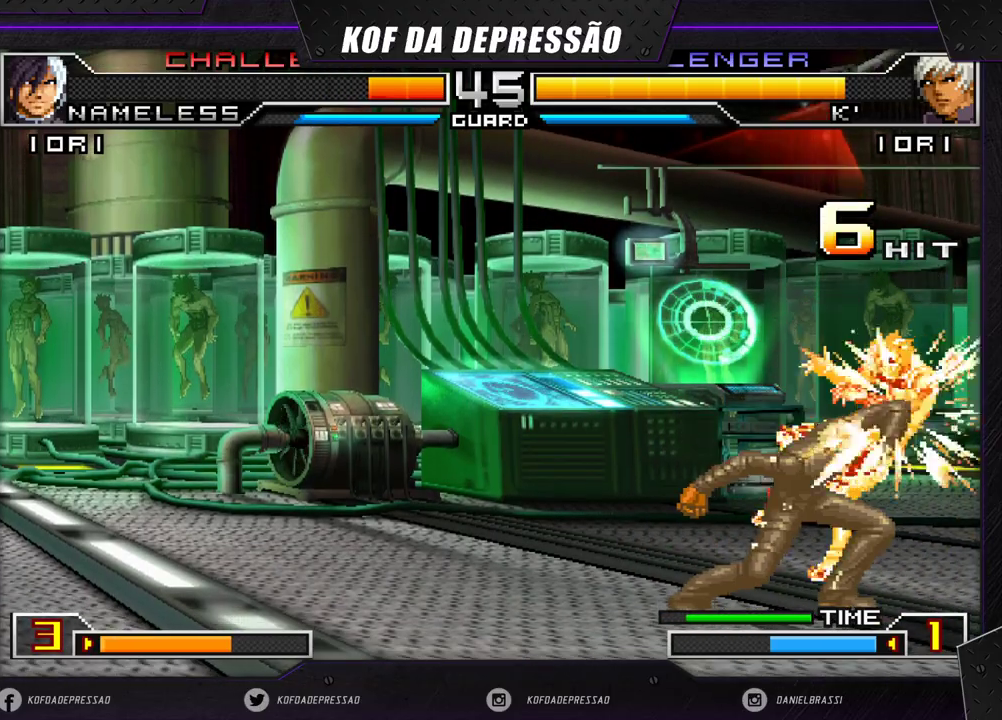
{"buttons": [], "left_stick": "center", "events": [[50, "left_stick", "left"], [133, "left_stick", "center"], [150, "CROSS", "down"], [217, "CROSS", "up"], [217, "left_stick", "down"], [333, "left_stick", "left"], [367, "CROSS", "down"], [467, "CROSS", "up"], [483, "left_stick", "center"]]}
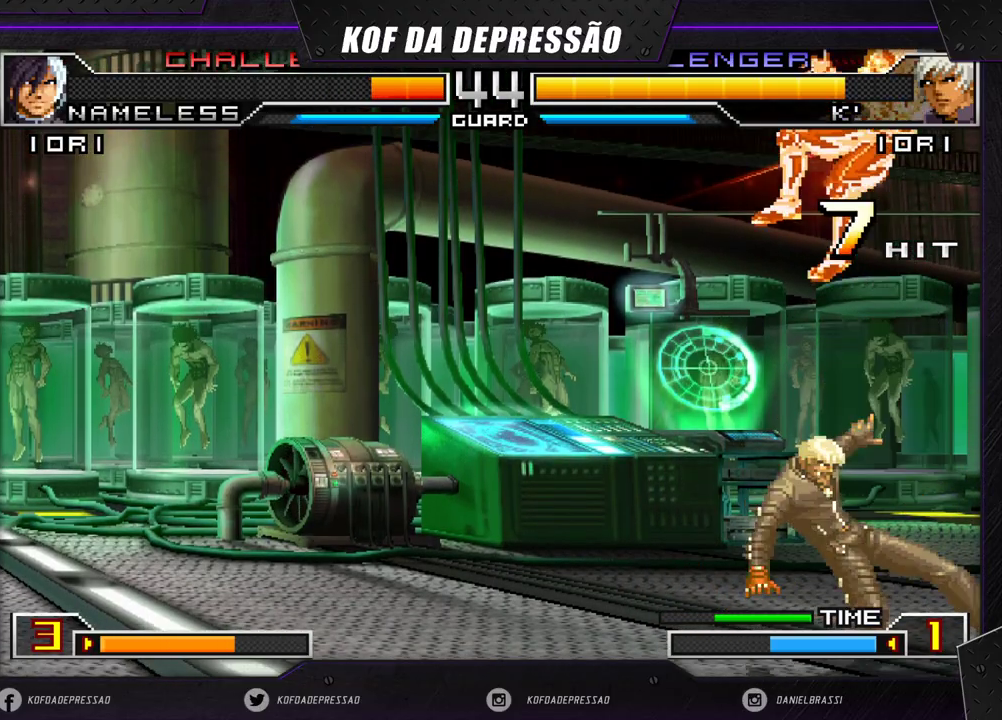
{"buttons": ["SQUARE"], "left_stick": "right", "events": [[217, "left_stick", "right"], [283, "left_stick", "down"], [400, "SQUARE", "down"], [417, "left_stick", "right"]]}
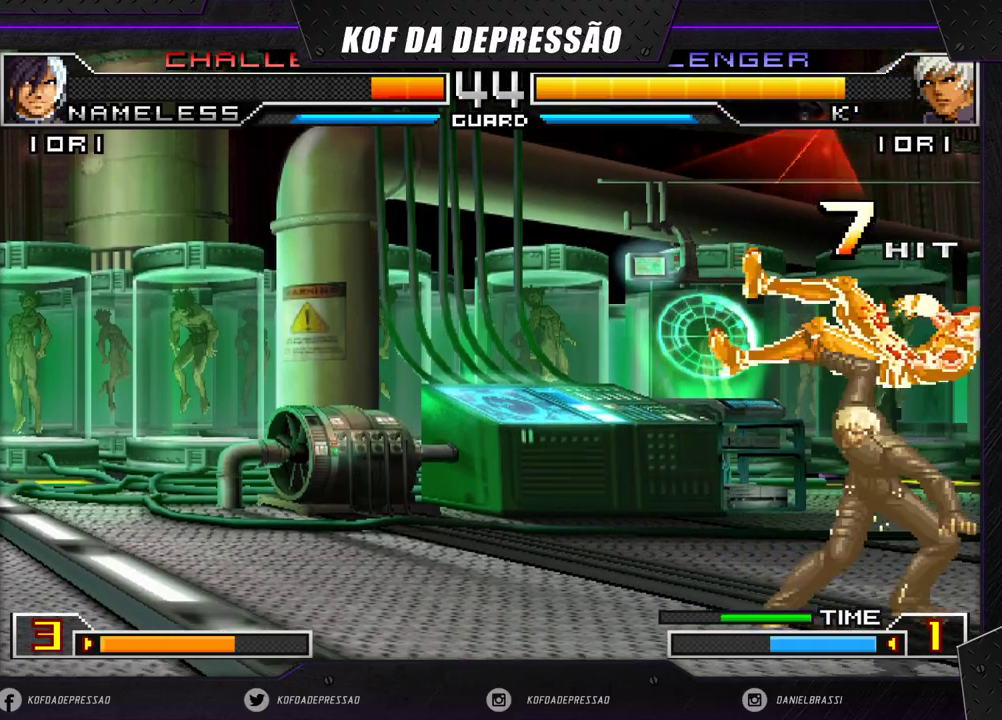
{"buttons": [], "left_stick": "left", "events": [[33, "SQUARE", "up"], [100, "left_stick", "down"], [200, "left_stick", "left"], [300, "left_stick", "center"], [317, "CROSS", "down"], [383, "left_stick", "down-right"], [400, "CROSS", "up"], [433, "left_stick", "down-left"], [500, "left_stick", "left"]]}
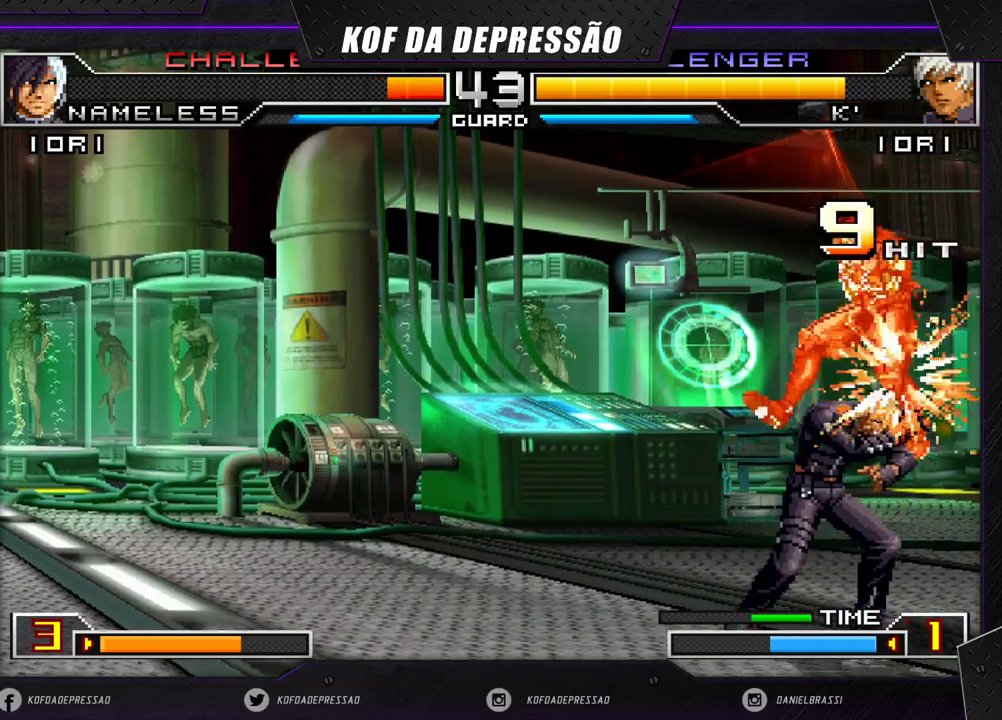
{"buttons": [], "left_stick": "down", "events": [[17, "CROSS", "down"], [117, "CROSS", "up"], [117, "left_stick", "center"], [350, "left_stick", "right"], [433, "left_stick", "down"]]}
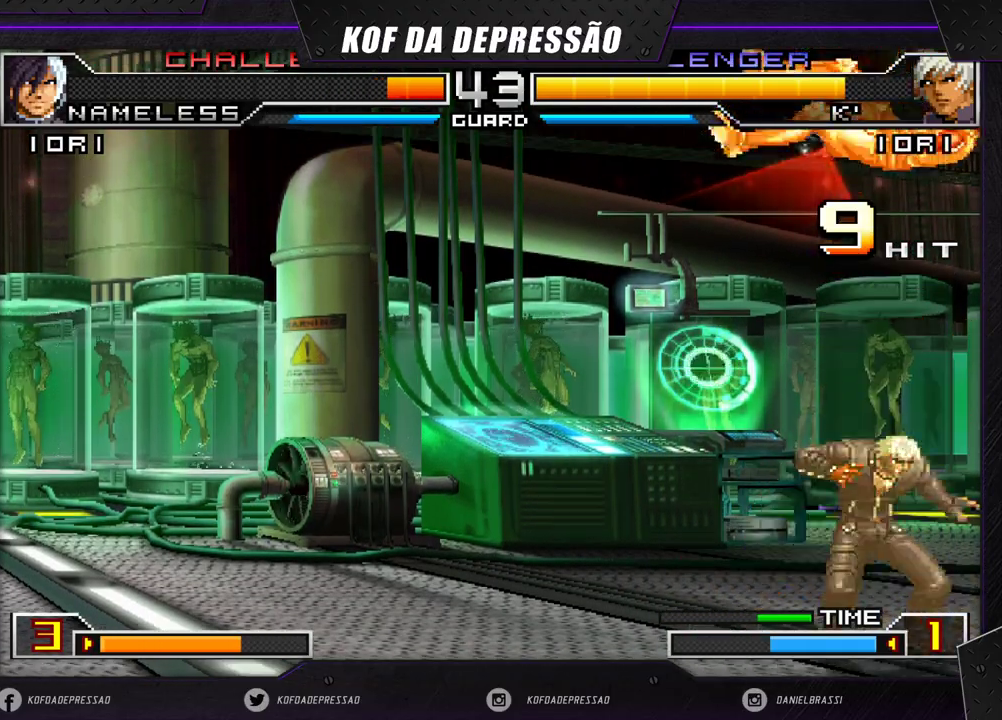
{"buttons": ["CROSS"], "left_stick": "center", "events": [[50, "SQUARE", "down"], [83, "left_stick", "right"], [200, "SQUARE", "up"], [267, "left_stick", "down"], [383, "left_stick", "left"], [450, "CROSS", "down"], [450, "left_stick", "center"]]}
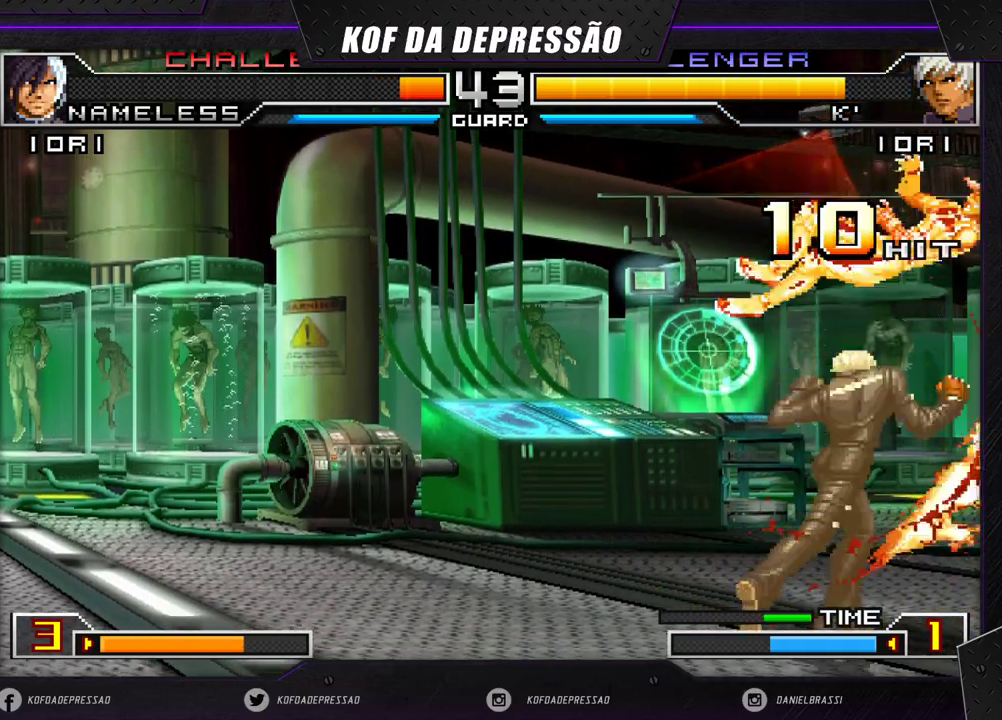
{"buttons": [], "left_stick": "center", "events": [[33, "CROSS", "up"], [33, "left_stick", "down"], [133, "left_stick", "left"], [167, "CROSS", "down"], [267, "CROSS", "up"], [267, "left_stick", "center"]]}
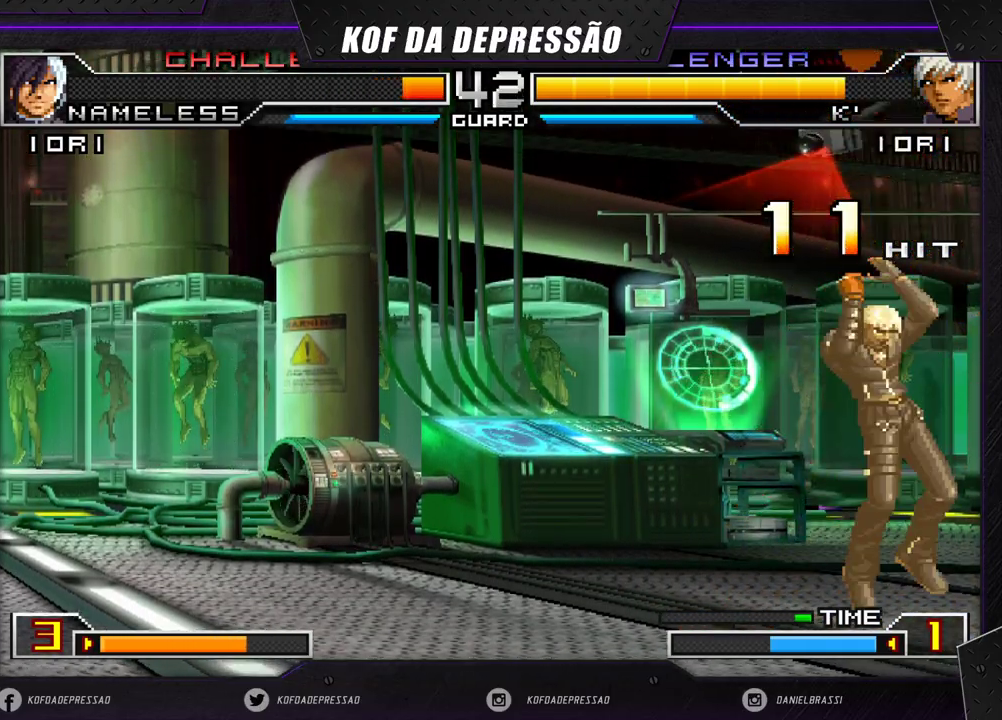
{"buttons": [], "left_stick": "left", "events": [[433, "left_stick", "left"]]}
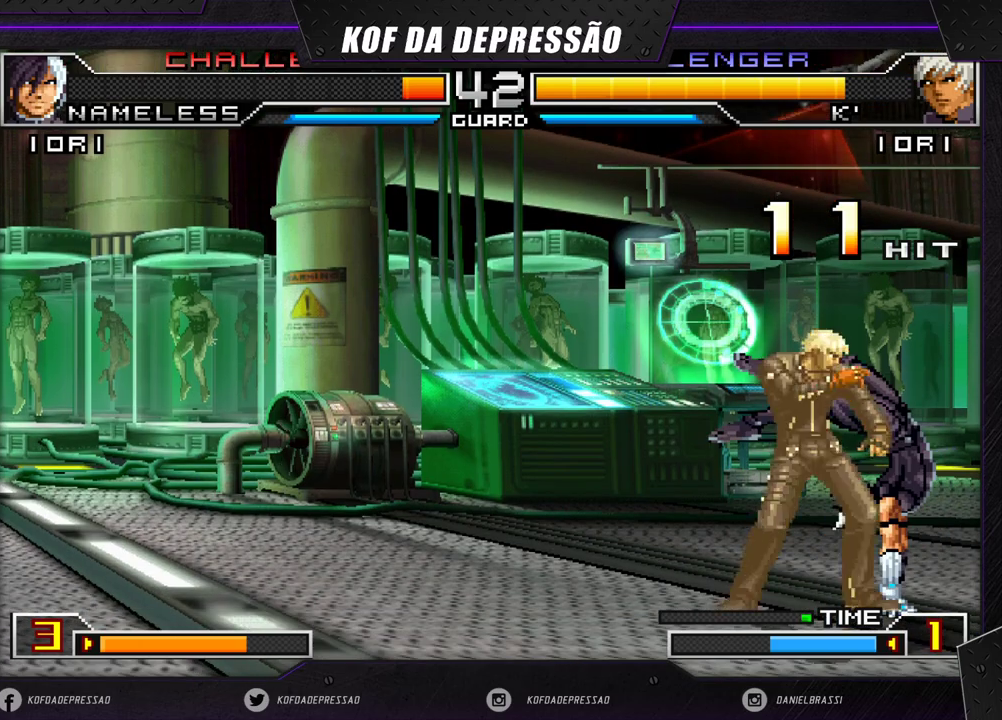
{"buttons": [], "left_stick": "down", "events": [[217, "left_stick", "center"], [267, "left_stick", "right"], [317, "left_stick", "center"], [383, "left_stick", "right"], [483, "left_stick", "down"]]}
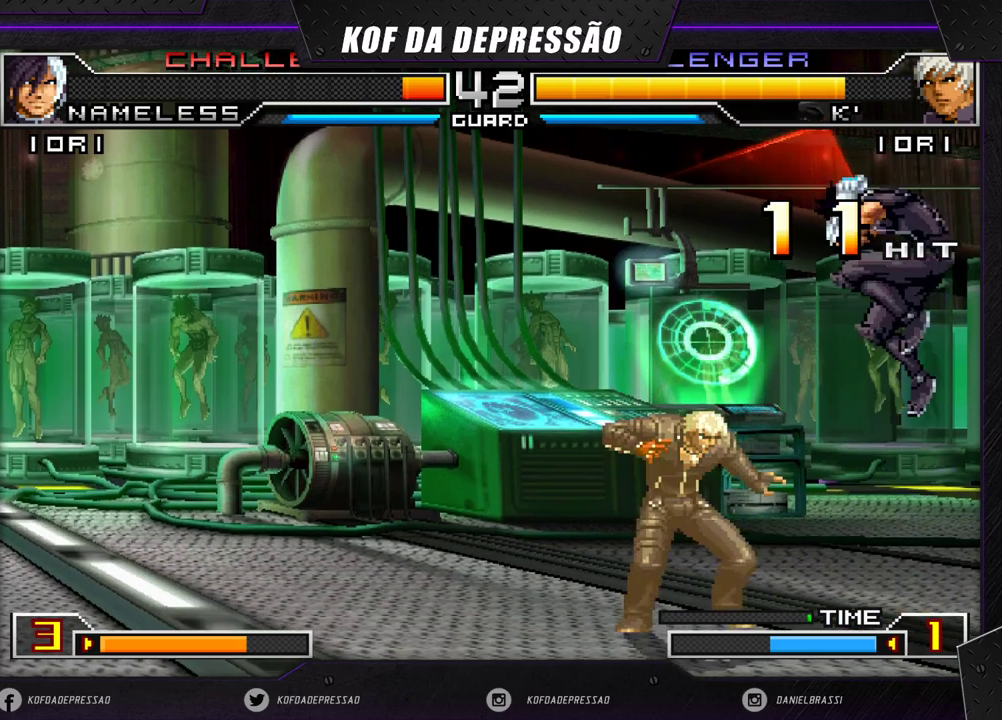
{"buttons": [], "left_stick": "left", "events": [[67, "R1", "down"], [67, "left_stick", "left"], [83, "SQUARE", "down"], [200, "R1", "up"], [250, "SQUARE", "up"]]}
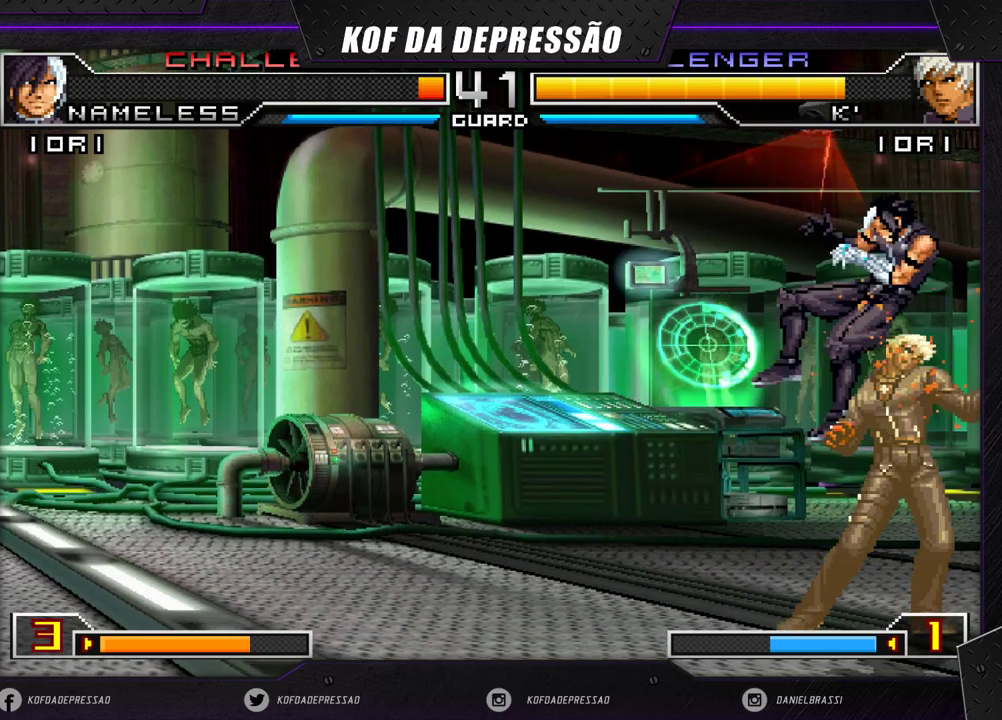
{"buttons": ["R1"], "left_stick": "center", "events": [[100, "left_stick", "right"], [200, "left_stick", "down"], [333, "R1", "down"], [367, "left_stick", "right"], [450, "left_stick", "center"]]}
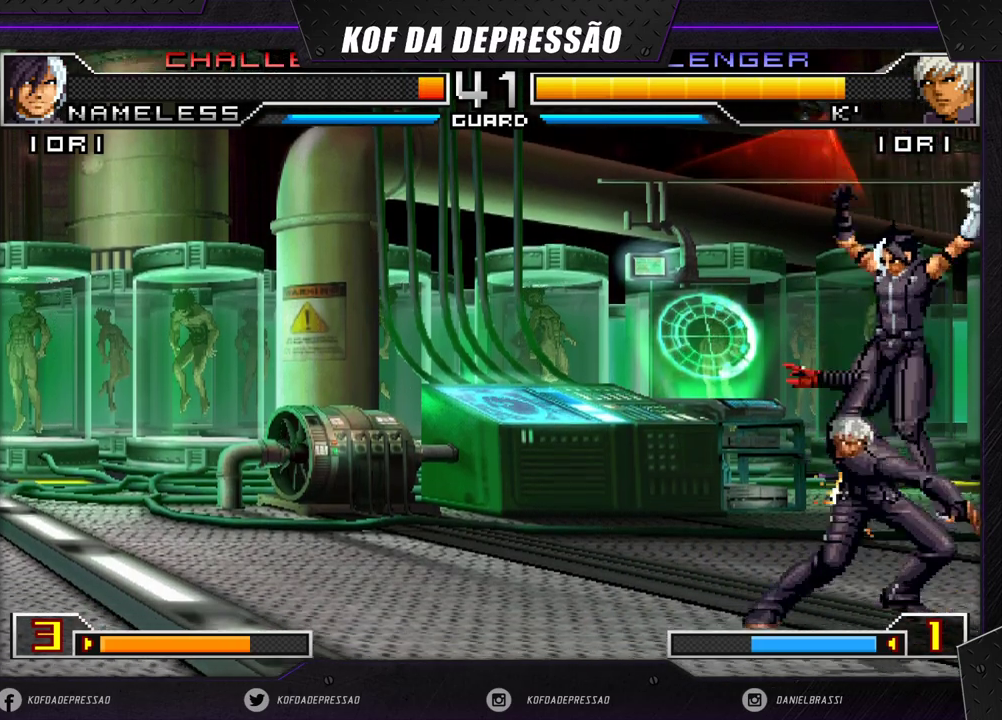
{"buttons": [], "left_stick": "center", "events": [[483, "R1", "up"]]}
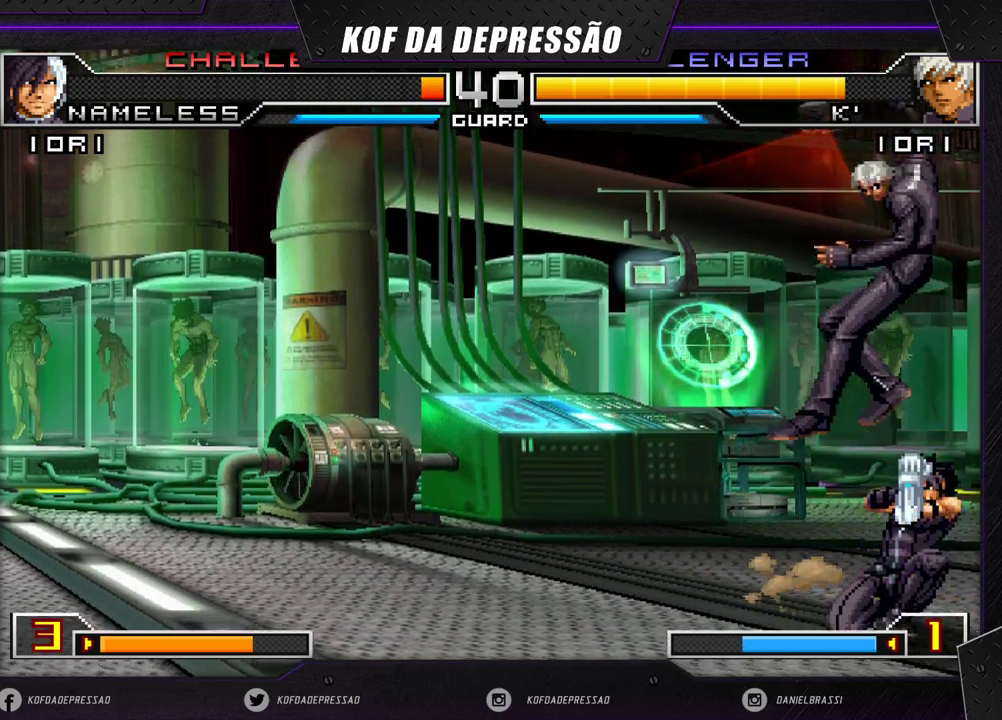
{"buttons": [], "left_stick": "center", "events": [[50, "left_stick", "right"], [117, "CROSS", "down"], [200, "CROSS", "up"], [450, "left_stick", "center"]]}
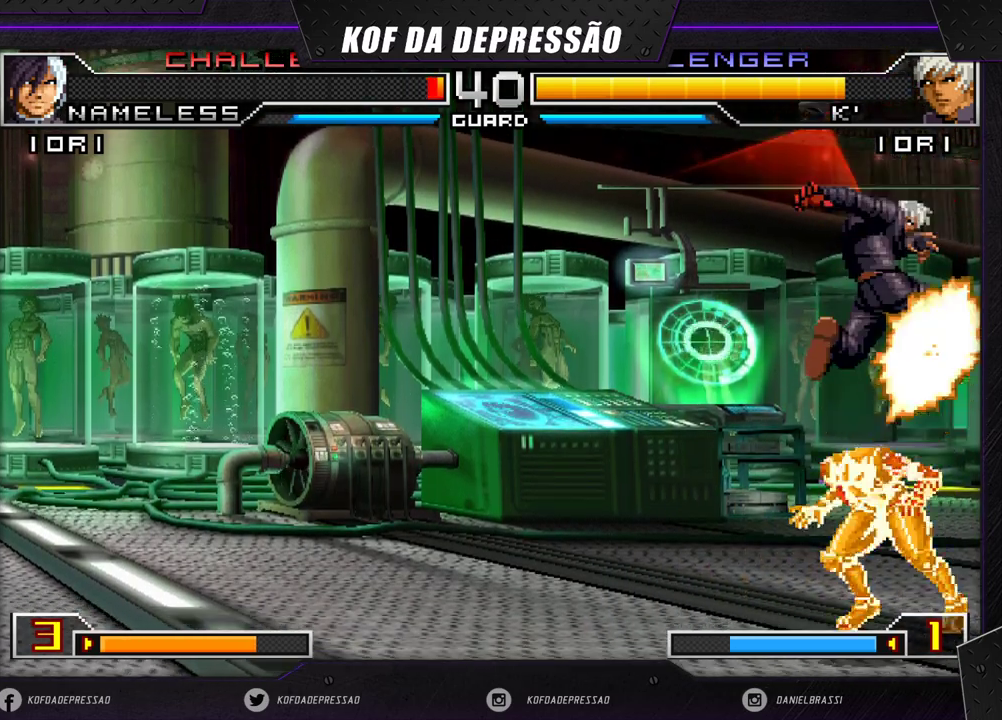
{"buttons": [], "left_stick": "center", "events": []}
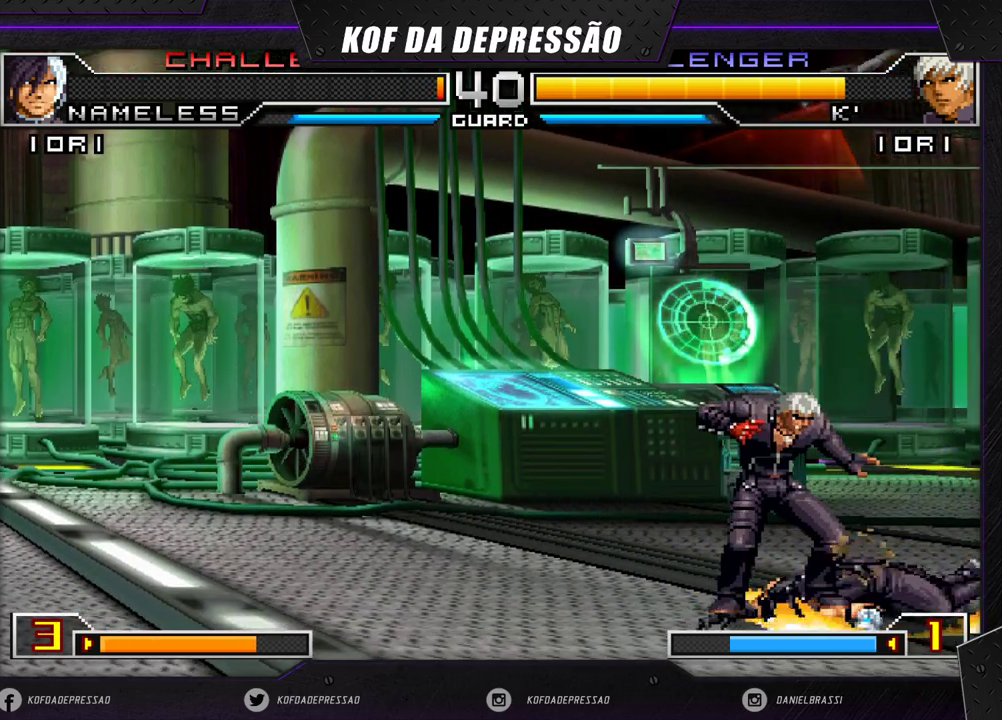
{"buttons": [], "left_stick": "center", "events": [[300, "left_stick", "right"], [333, "TRIANGLE", "down"], [400, "TRIANGLE", "up"], [450, "left_stick", "center"]]}
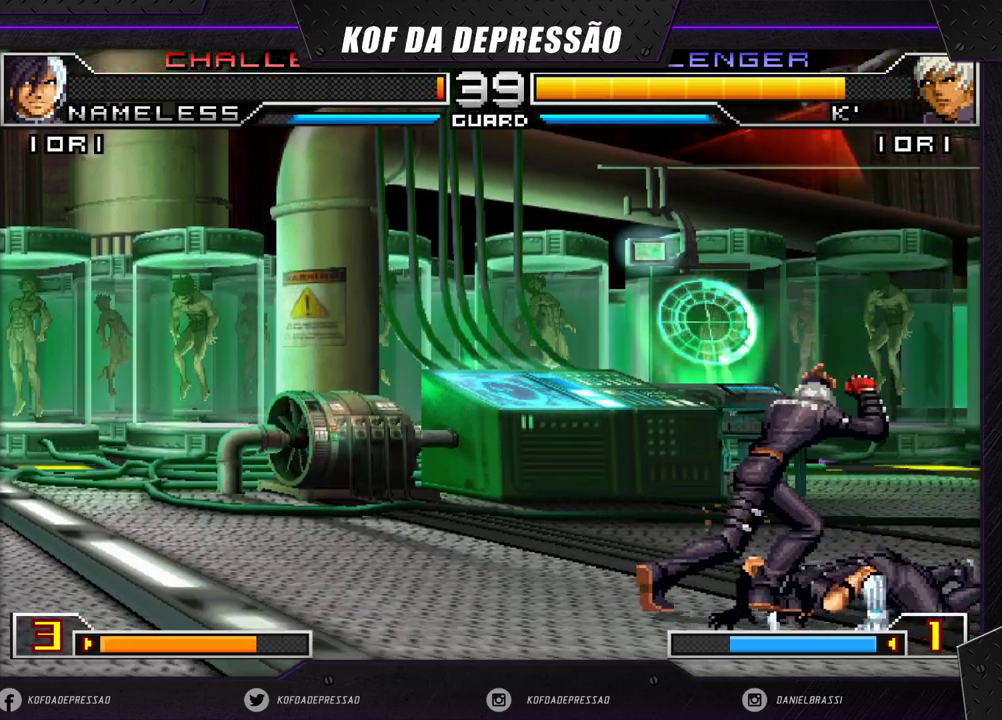
{"buttons": [], "left_stick": "center", "events": []}
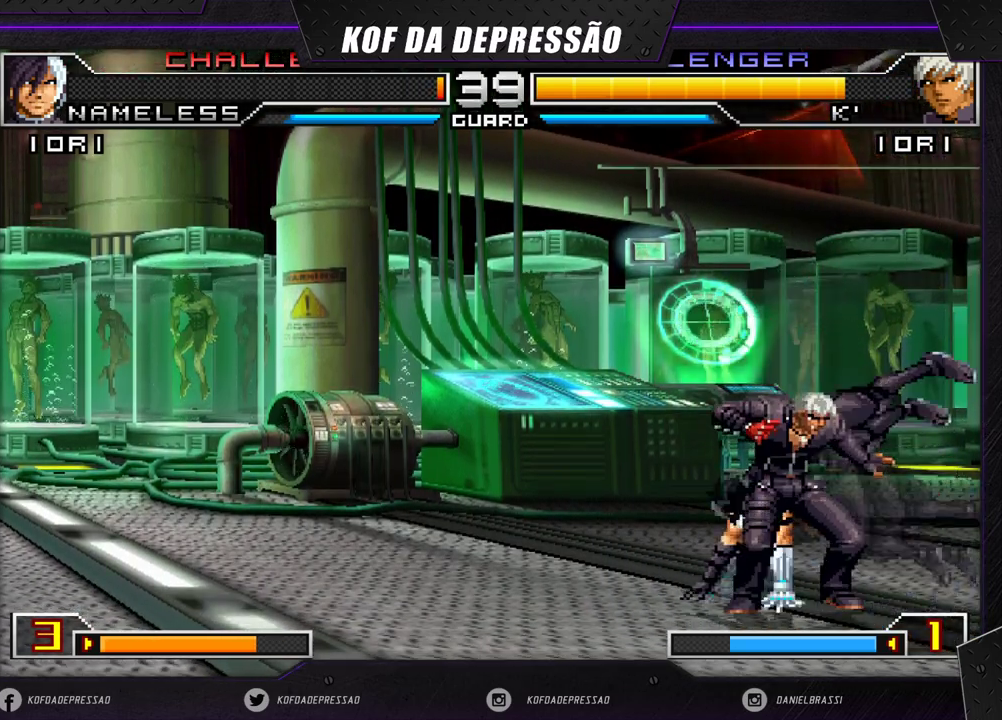
{"buttons": [], "left_stick": "down-right", "events": [[167, "left_stick", "left"], [350, "left_stick", "right"], [400, "left_stick", "down-right"]]}
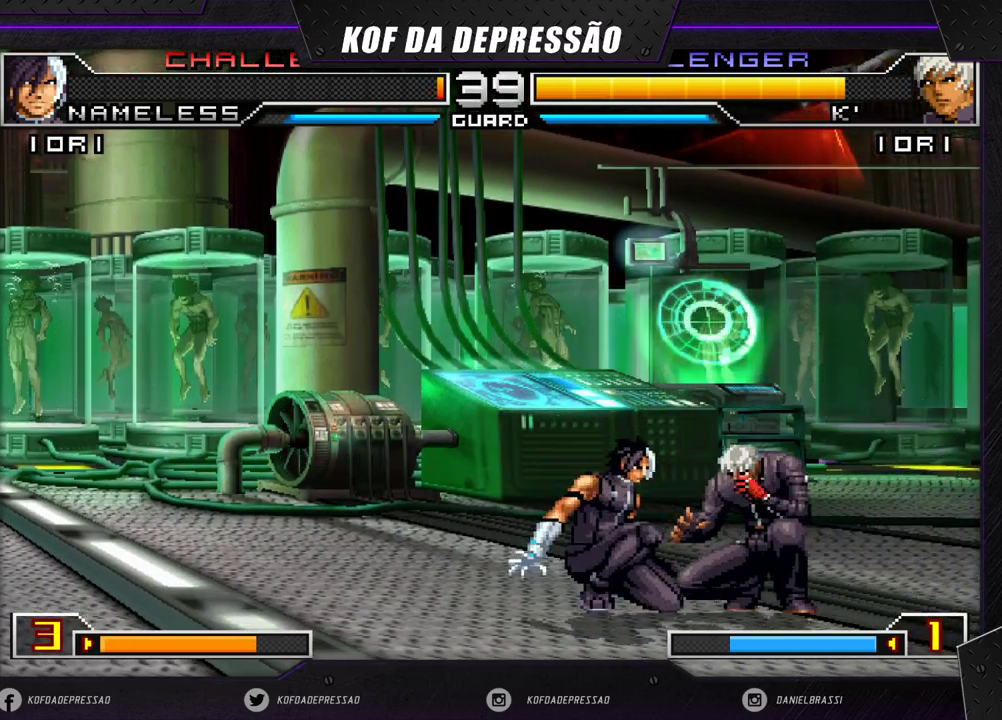
{"buttons": [], "left_stick": "down-right", "events": []}
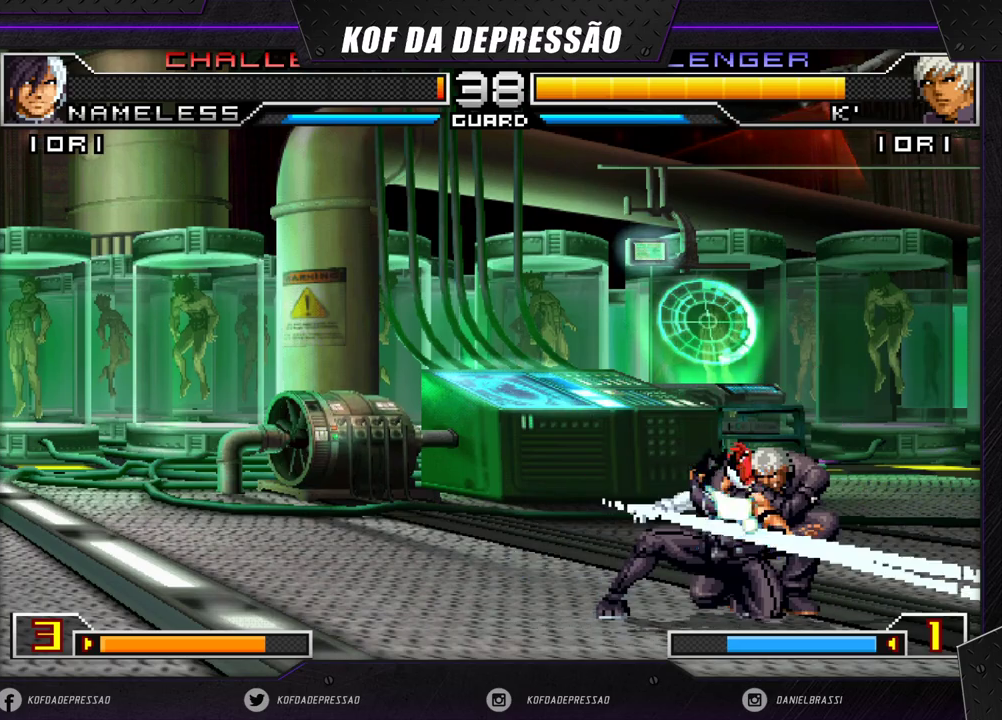
{"buttons": [], "left_stick": "center", "events": [[400, "left_stick", "left"], [467, "left_stick", "center"]]}
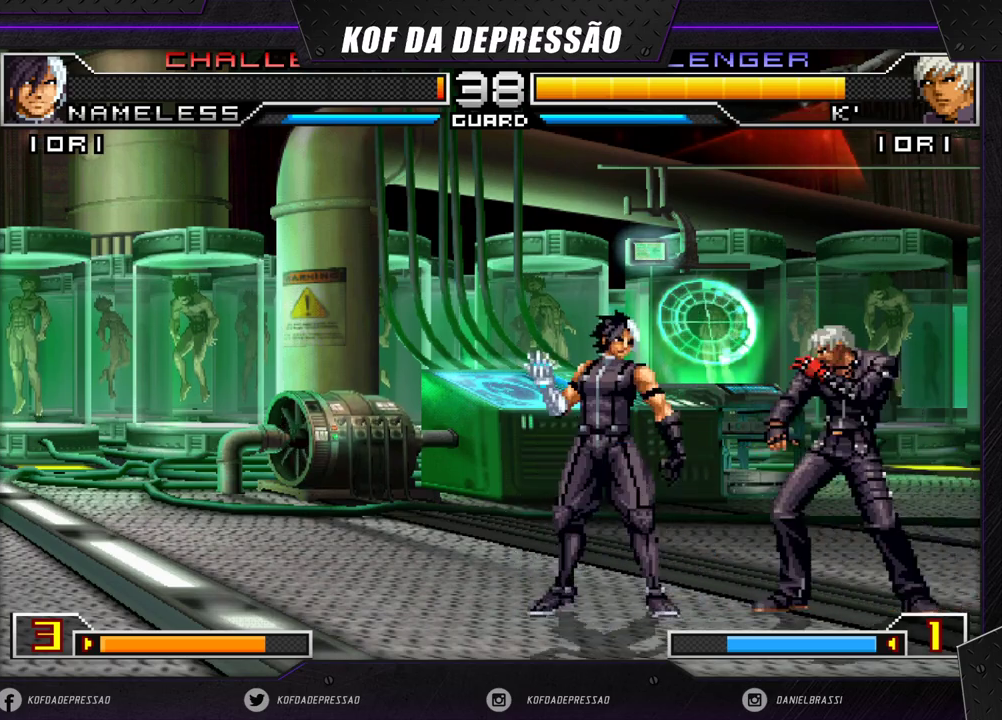
{"buttons": [], "left_stick": "down-right", "events": [[83, "left_stick", "down-right"]]}
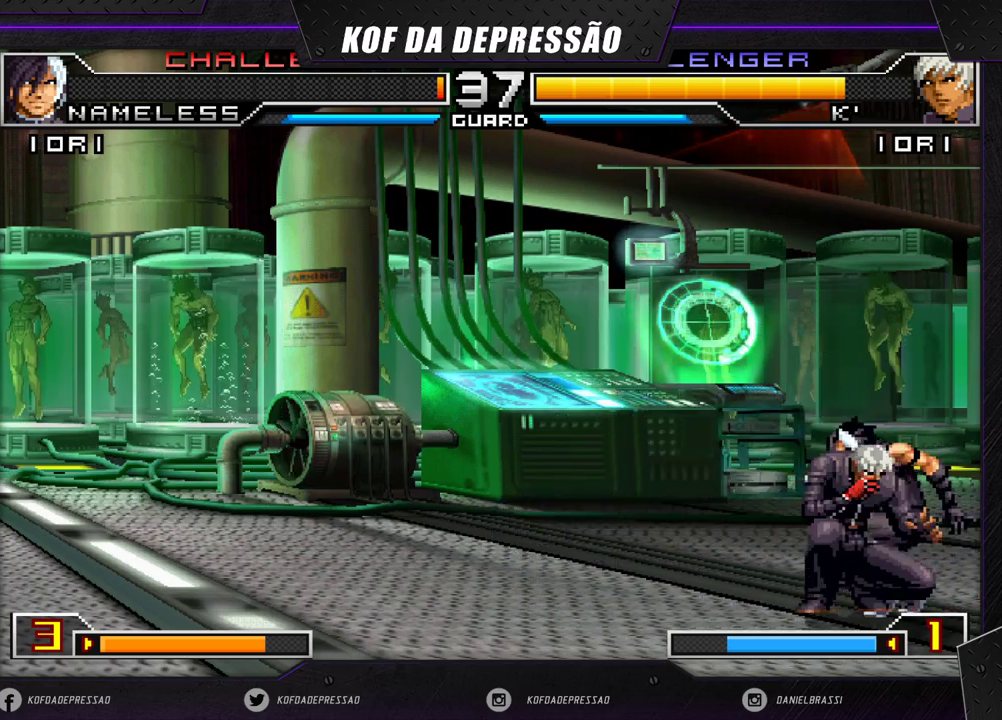
{"buttons": [], "left_stick": "down-right", "events": [[83, "left_stick", "right"], [417, "left_stick", "down-right"]]}
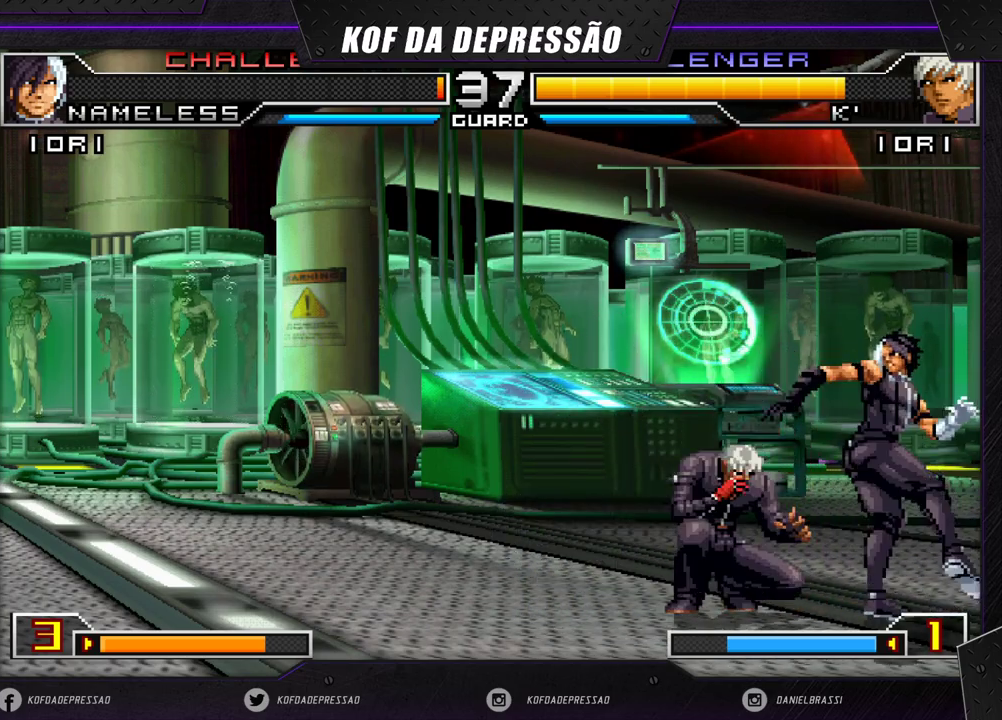
{"buttons": [], "left_stick": "down-left", "events": [[117, "left_stick", "down-left"]]}